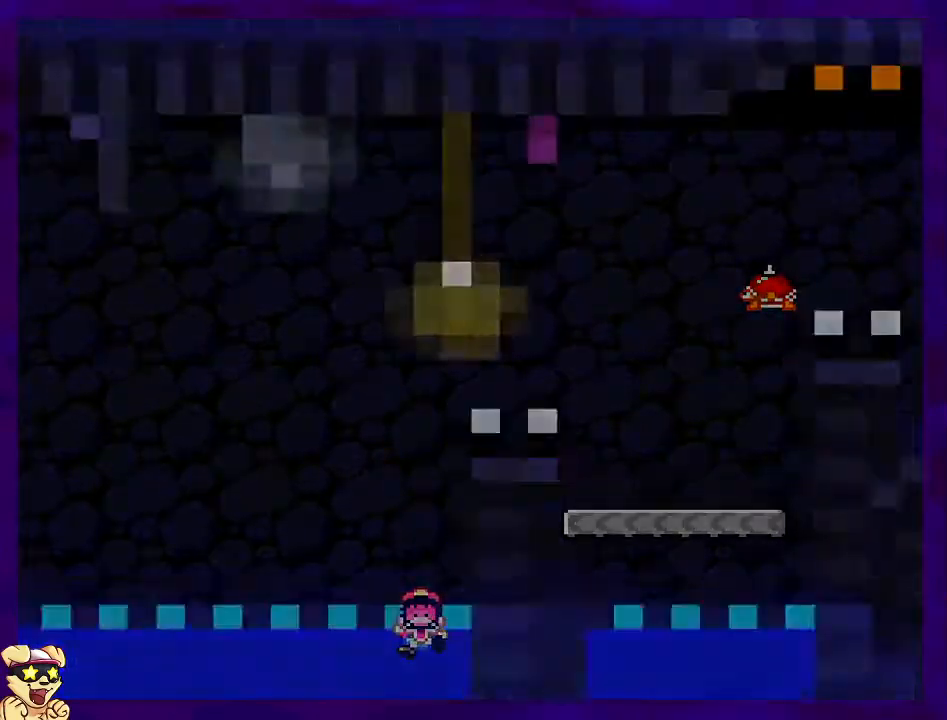
Gameplay with a controller (Nintendo layout); each line is a JSON object with the inputs held at the frame after it. "events" lists button and stick changes between this image and that frame as [ms after this image, input, new state], when the widget could be followed in between. Not read: L3 R3.
{"buttons": [], "events": []}
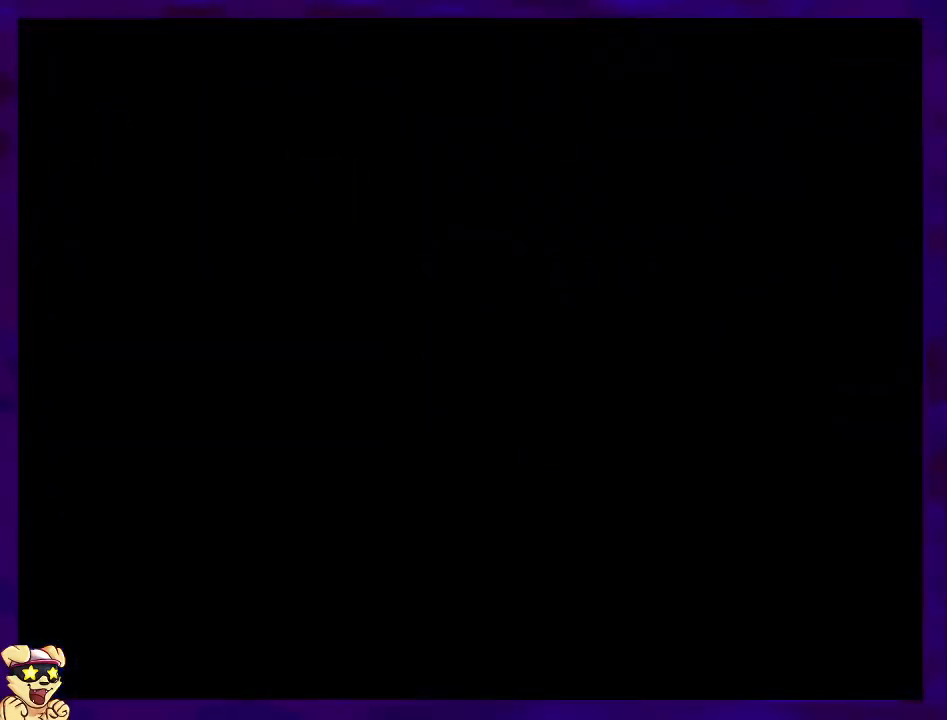
{"buttons": [], "events": []}
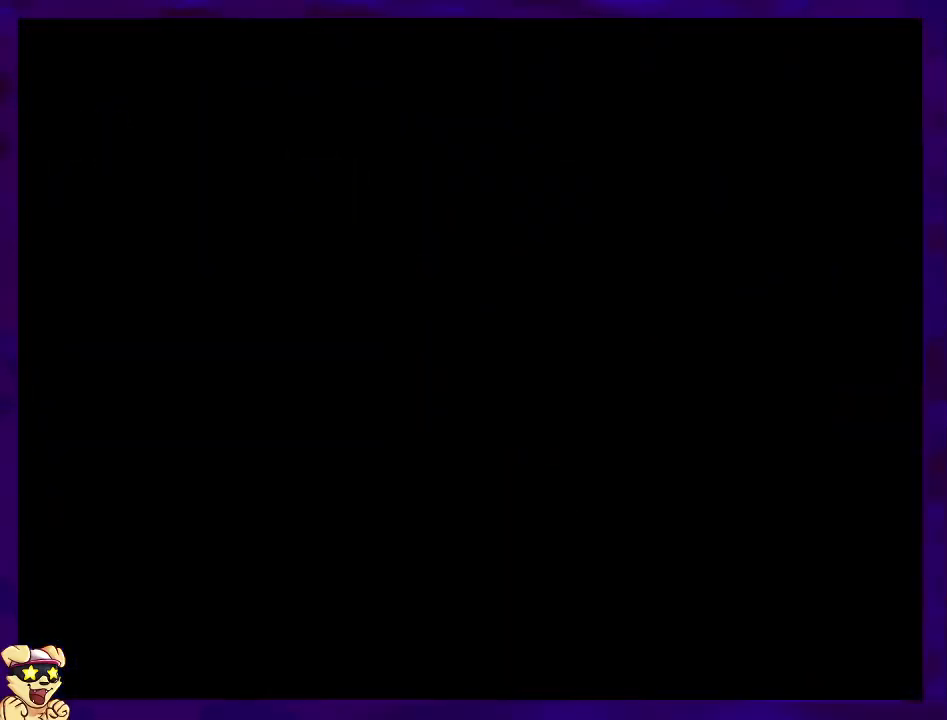
{"buttons": ["X"], "events": [[51, "X", "down"]]}
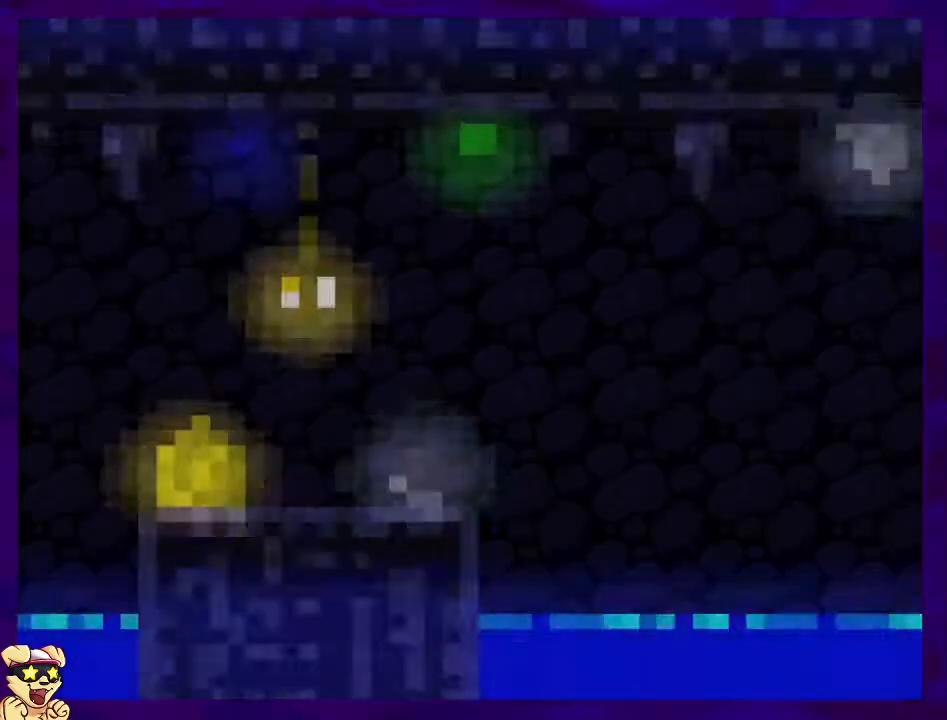
{"buttons": ["X", "DPAD_RIGHT"], "events": [[267, "DPAD_RIGHT", "down"]]}
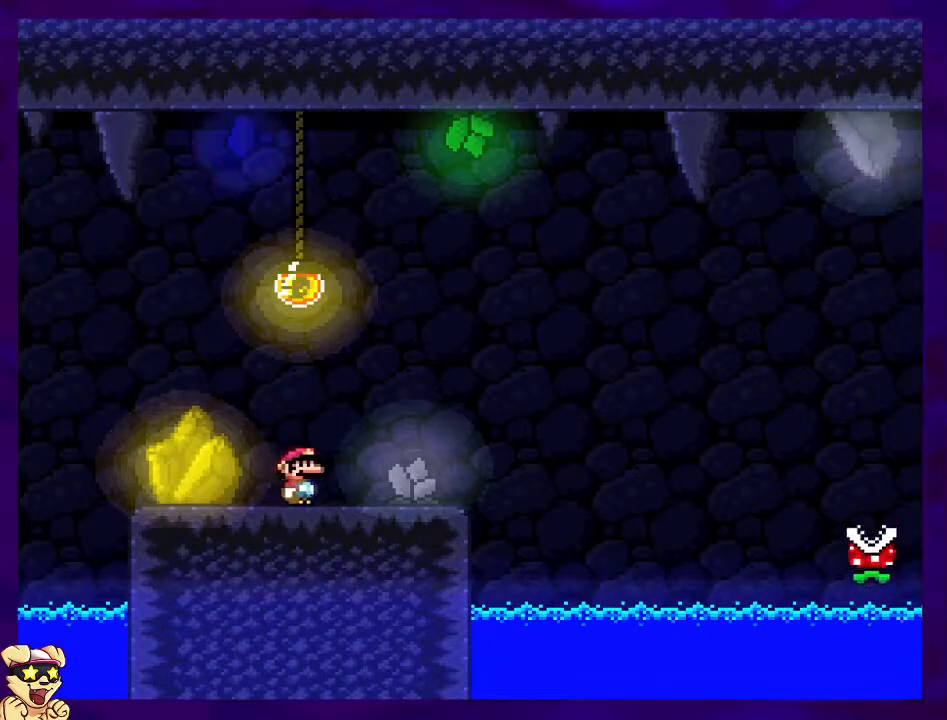
{"buttons": ["B", "X", "DPAD_RIGHT"], "events": [[351, "B", "down"]]}
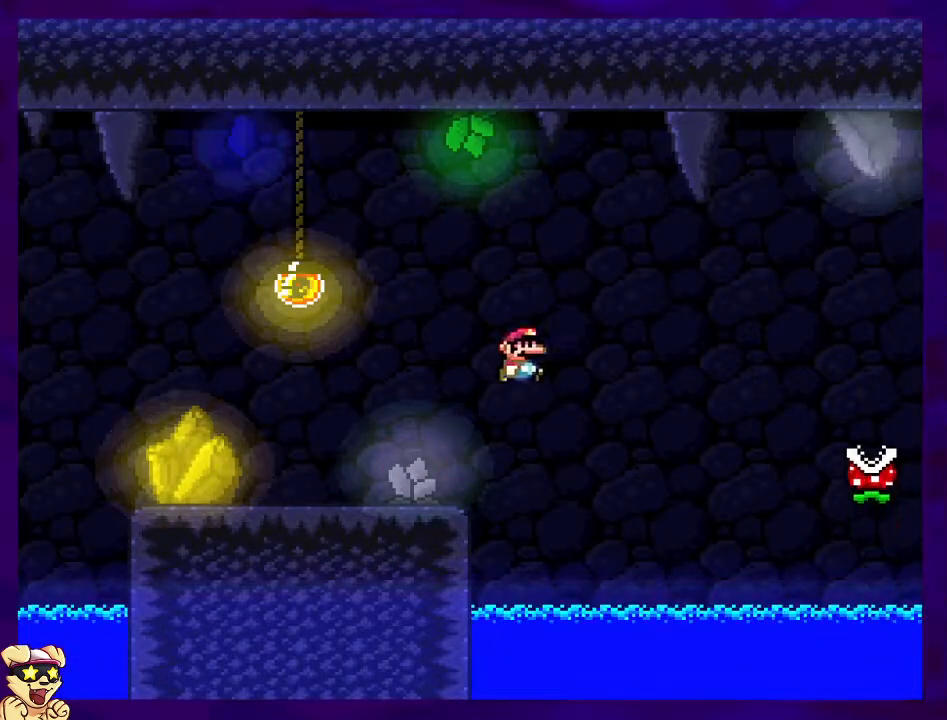
{"buttons": ["X", "DPAD_RIGHT"], "events": [[417, "B", "up"]]}
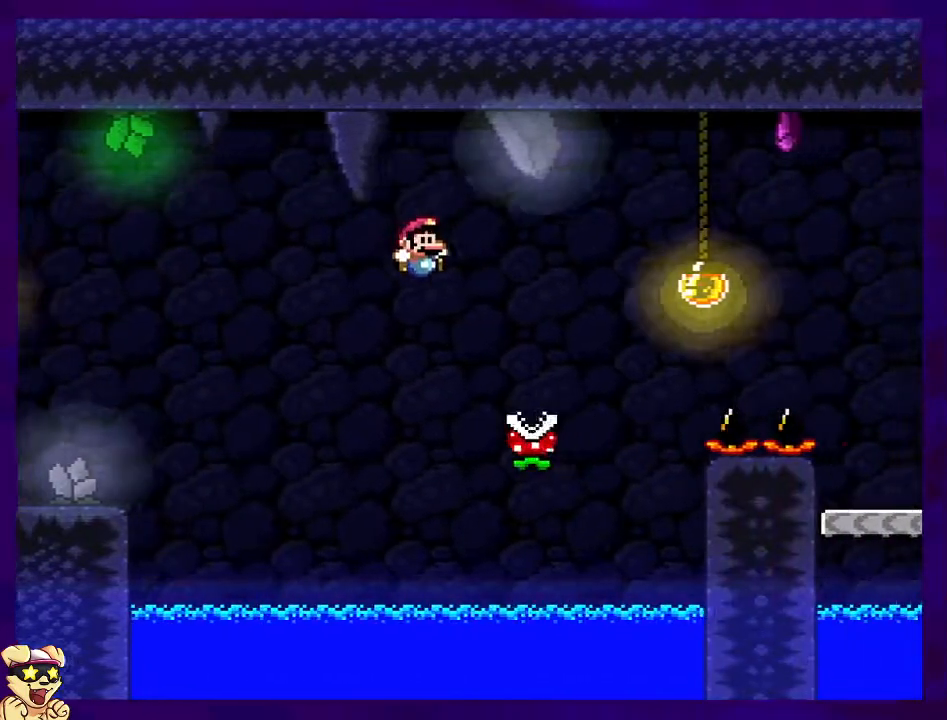
{"buttons": ["X", "DPAD_RIGHT"], "events": [[17, "A", "down"], [434, "A", "up"]]}
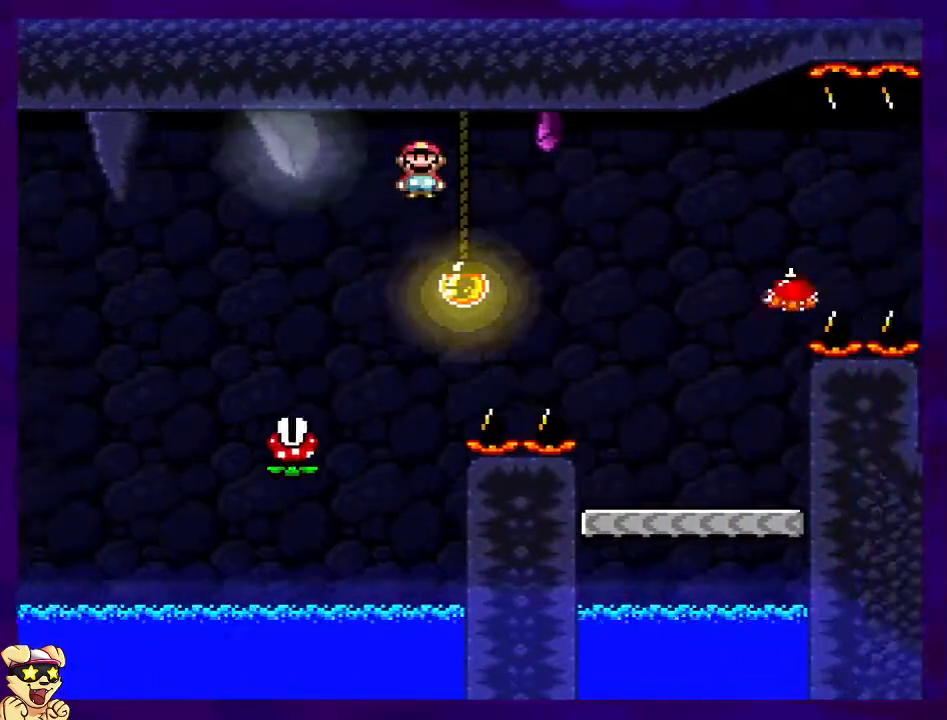
{"buttons": ["X"], "events": [[183, "DPAD_RIGHT", "up"], [350, "DPAD_LEFT", "down"], [500, "DPAD_LEFT", "up"]]}
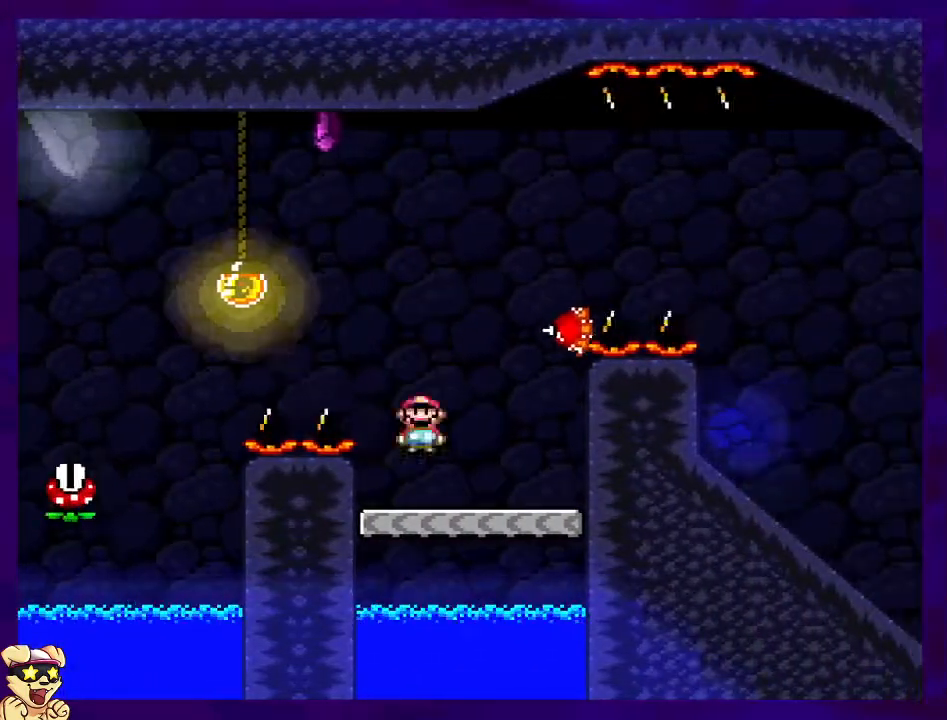
{"buttons": ["A", "X"], "events": [[67, "A", "down"], [101, "DPAD_RIGHT", "down"], [117, "DPAD_UP", "down"], [134, "DPAD_UP", "up"], [367, "A", "up"], [384, "DPAD_RIGHT", "up"], [484, "A", "down"]]}
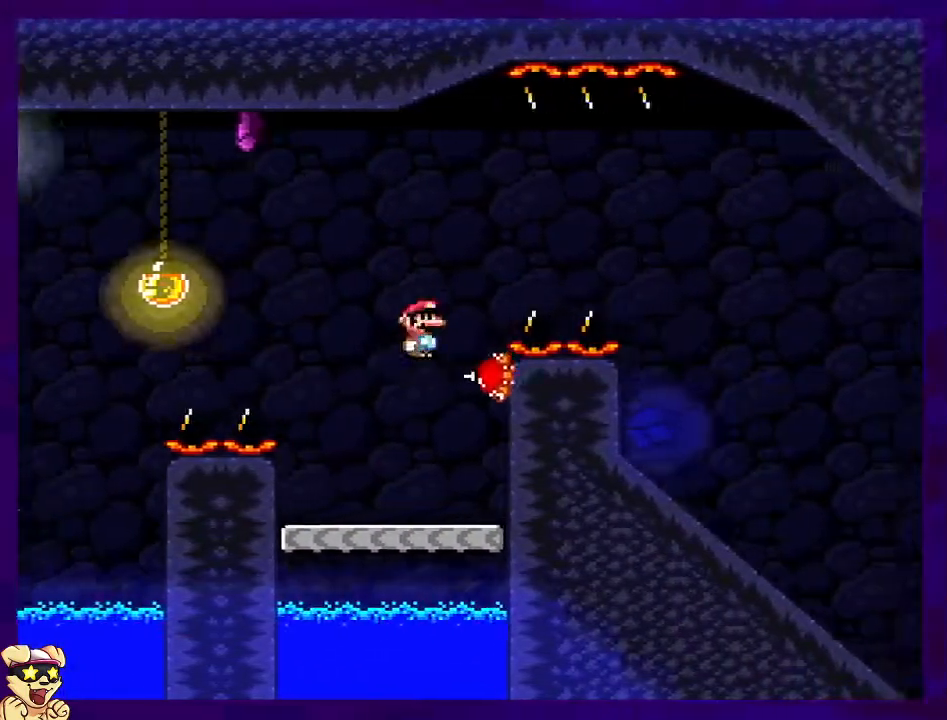
{"buttons": ["X"], "events": [[133, "DPAD_RIGHT", "down"], [183, "A", "up"], [384, "DPAD_RIGHT", "up"]]}
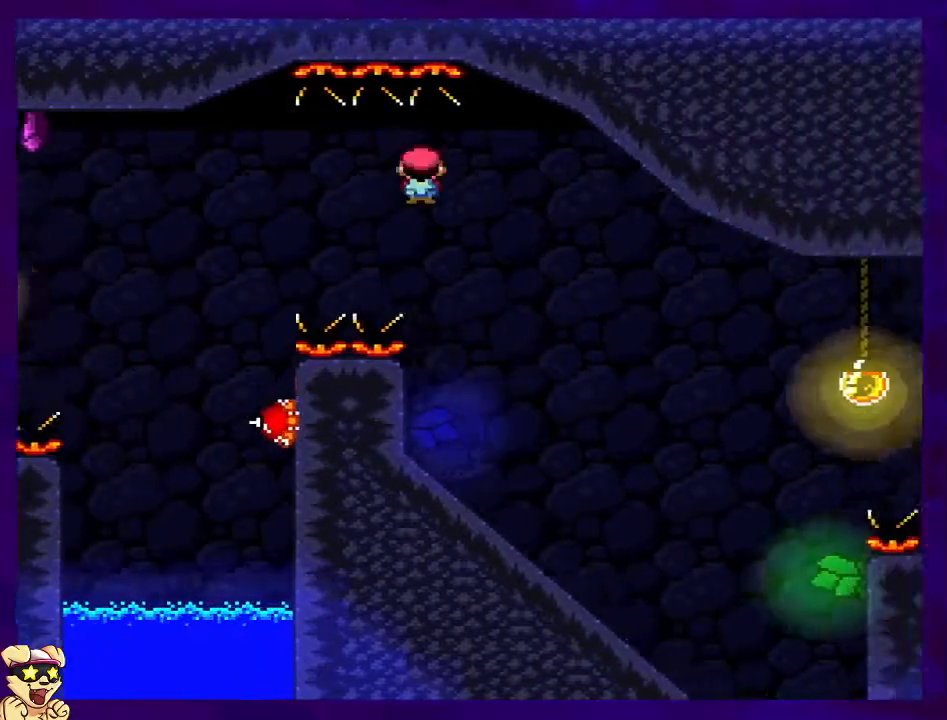
{"buttons": ["X", "DPAD_DOWN"], "events": [[17, "DPAD_LEFT", "down"], [117, "DPAD_LEFT", "up"], [251, "DPAD_DOWN", "down"]]}
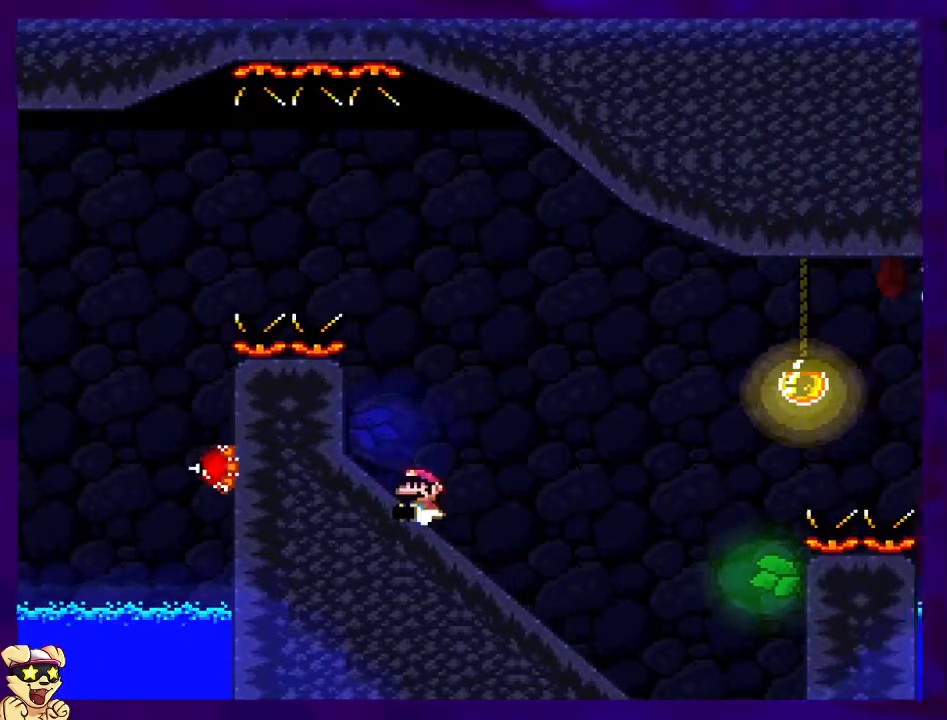
{"buttons": ["B", "X"], "events": [[384, "DPAD_DOWN", "up"], [417, "B", "down"]]}
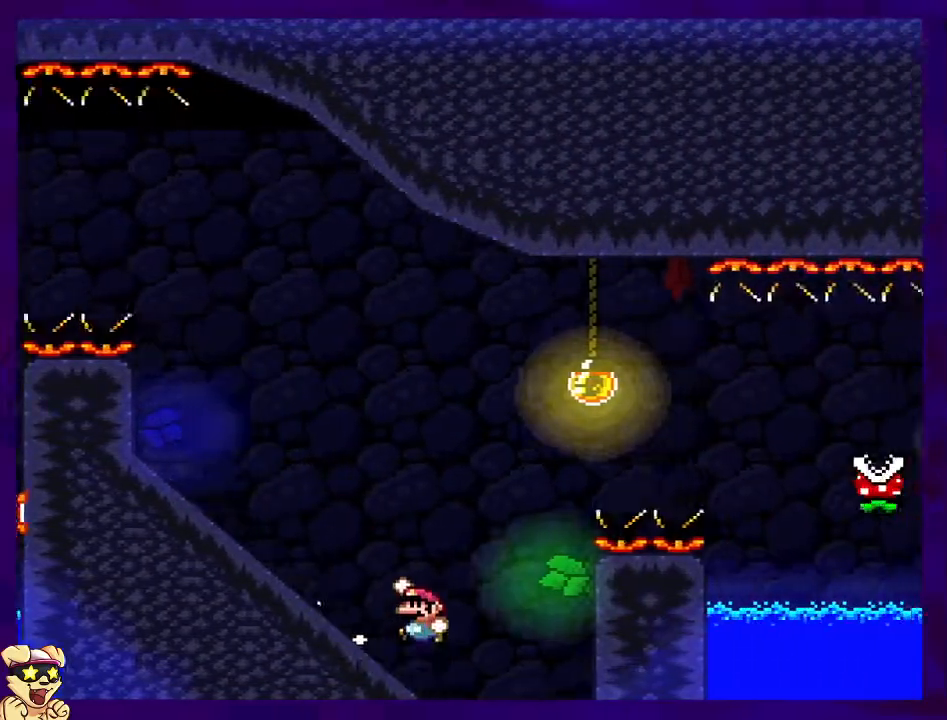
{"buttons": ["X"], "events": [[468, "B", "up"]]}
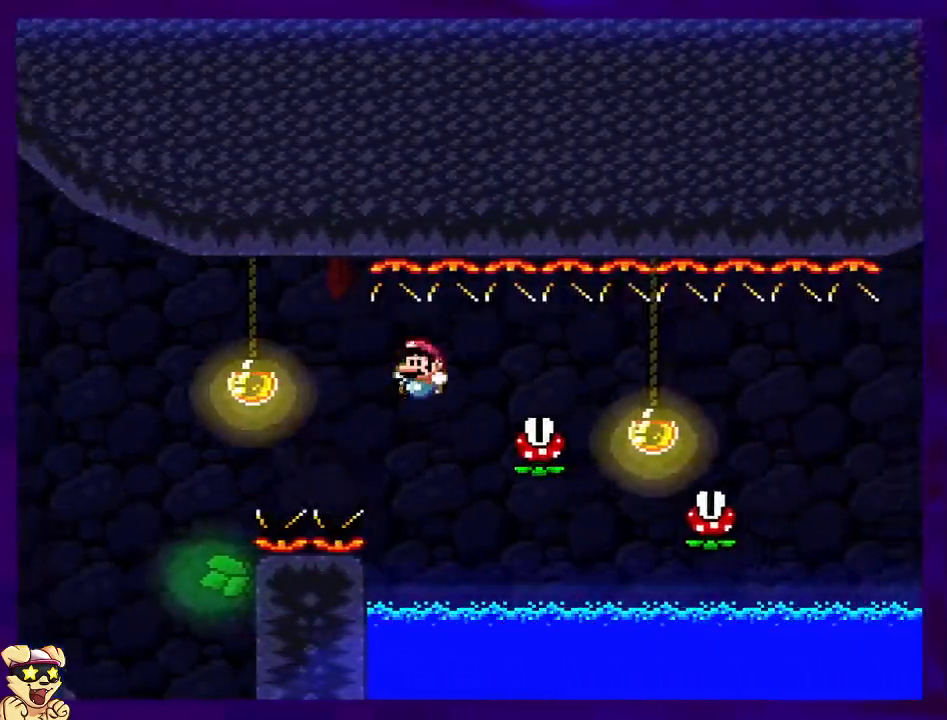
{"buttons": ["A", "X"], "events": [[17, "A", "down"], [100, "A", "up"], [434, "A", "down"]]}
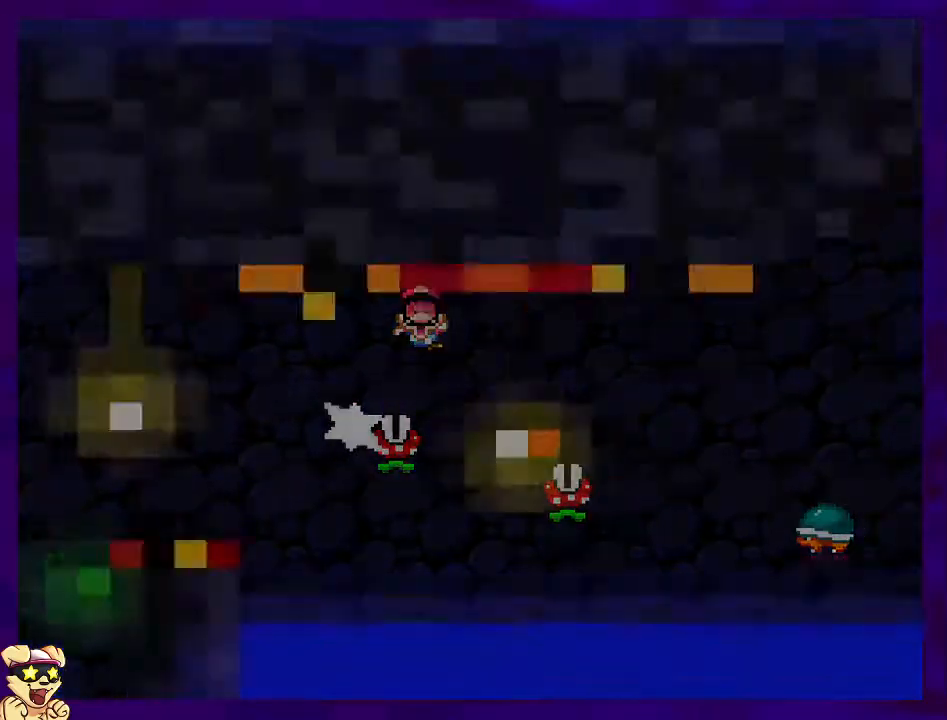
{"buttons": ["X"], "events": [[34, "A", "up"]]}
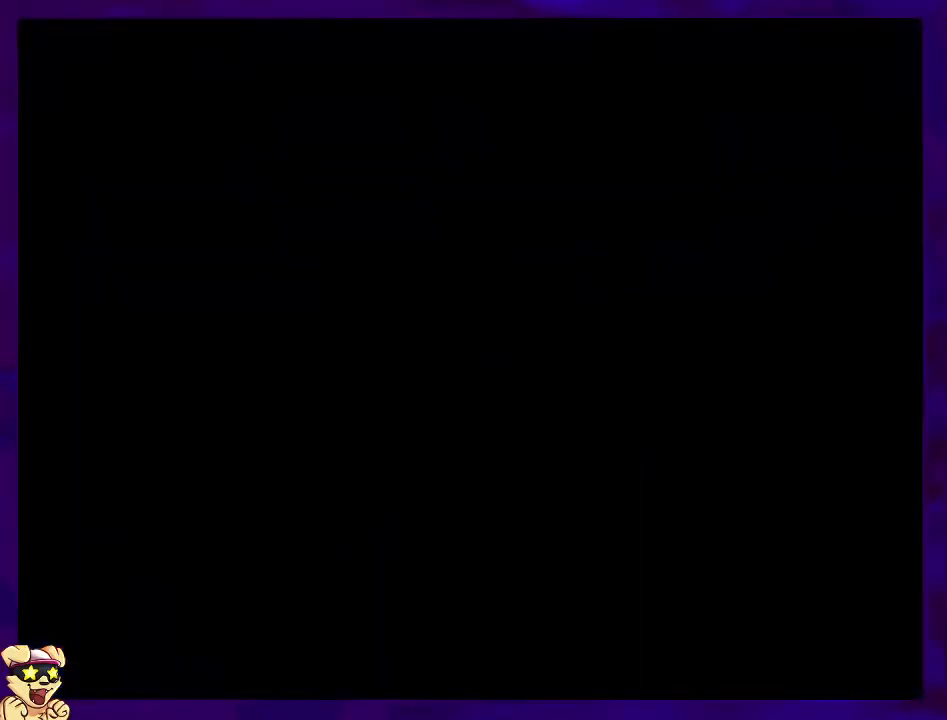
{"buttons": ["X", "DPAD_RIGHT"], "events": [[434, "DPAD_RIGHT", "down"]]}
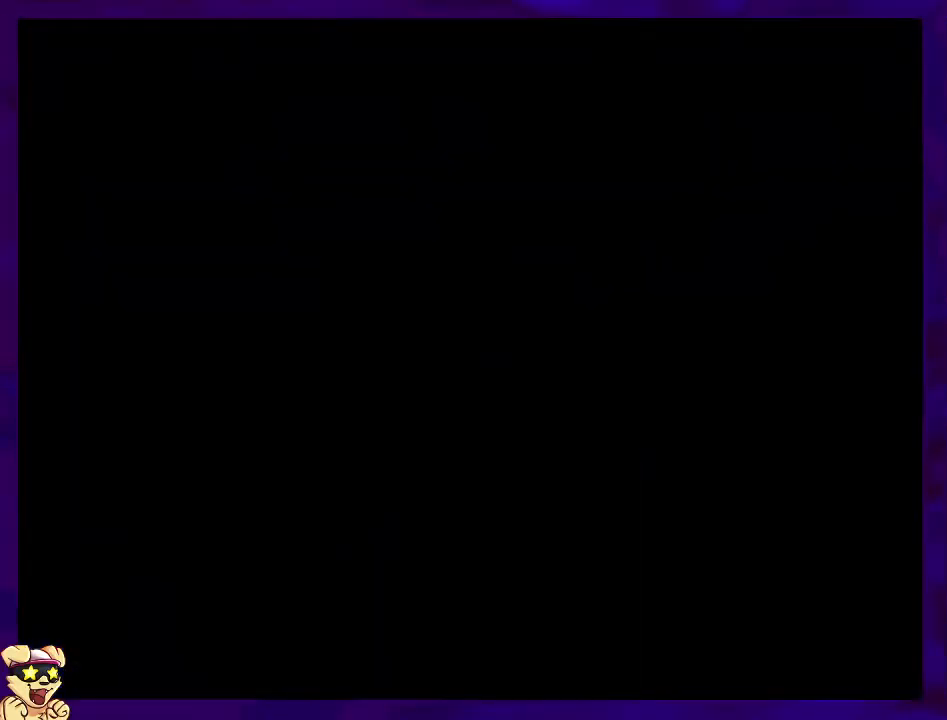
{"buttons": ["X", "DPAD_RIGHT"], "events": []}
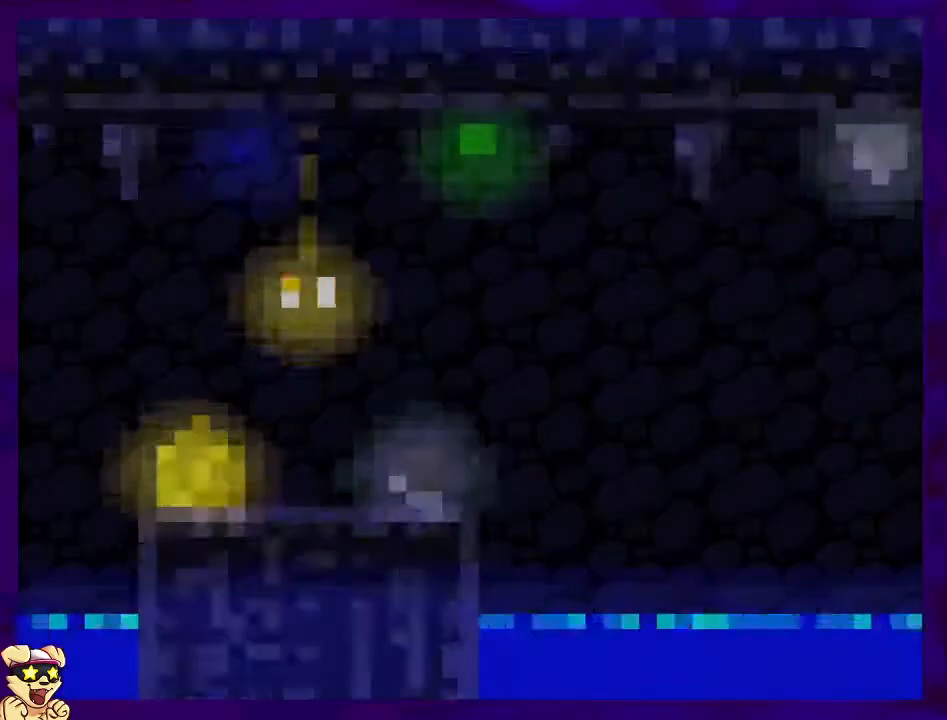
{"buttons": ["X", "DPAD_RIGHT"], "events": []}
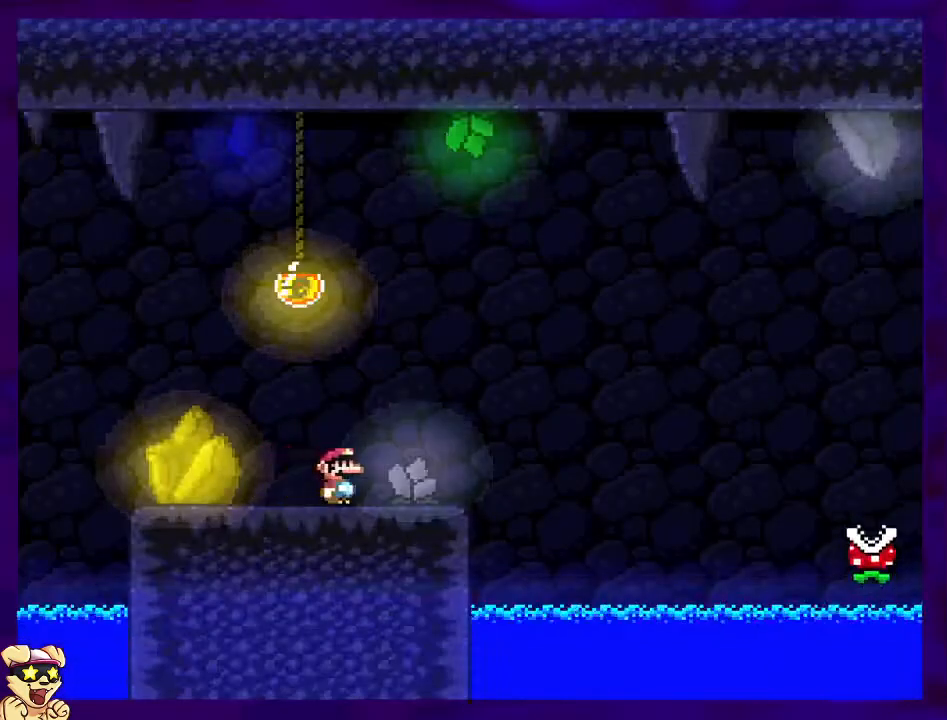
{"buttons": ["B", "X", "DPAD_RIGHT"], "events": [[167, "B", "down"]]}
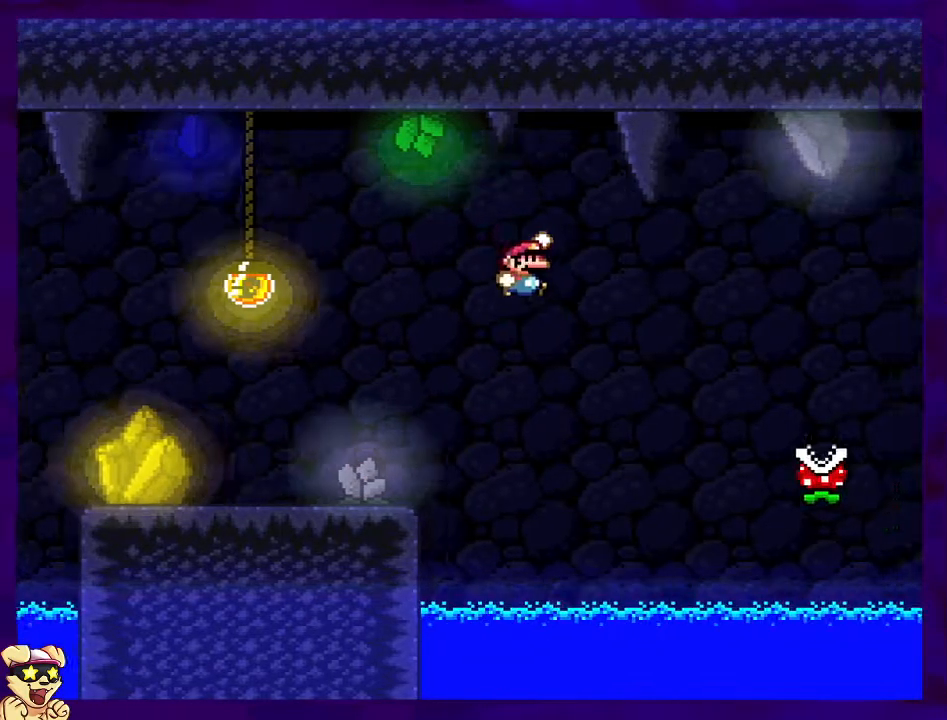
{"buttons": ["A", "X", "DPAD_RIGHT"], "events": [[250, "B", "up"], [334, "A", "down"]]}
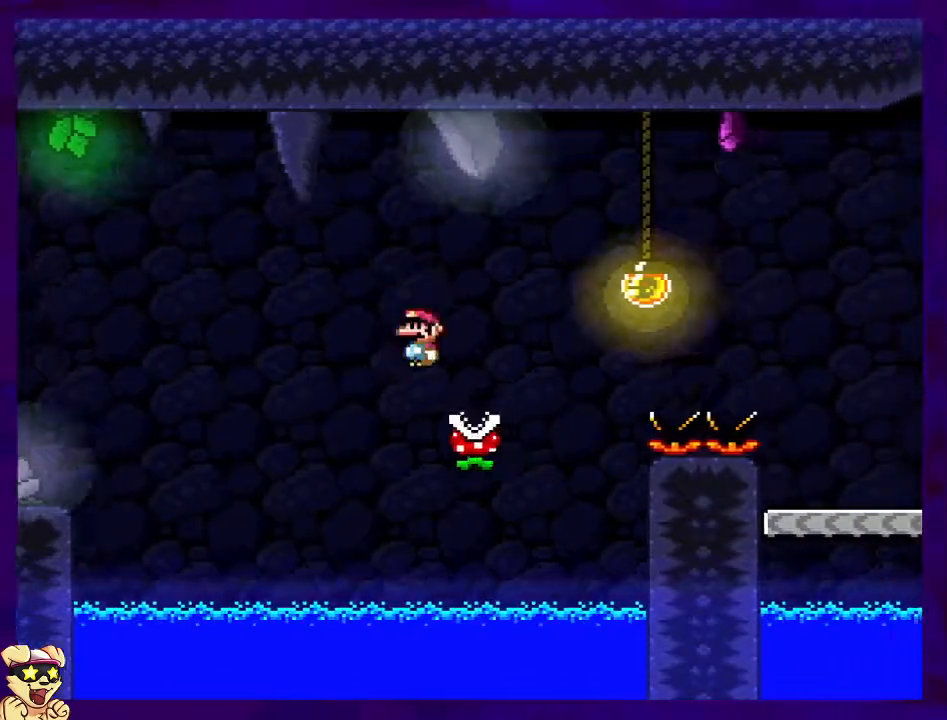
{"buttons": ["X", "DPAD_RIGHT"], "events": [[351, "A", "up"]]}
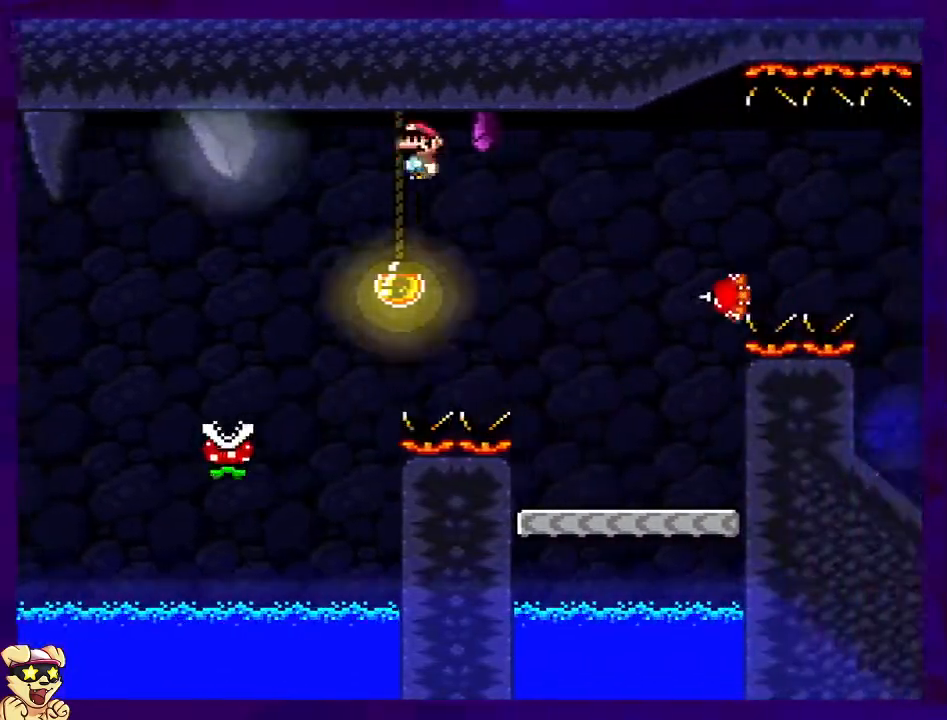
{"buttons": ["A", "X"], "events": [[50, "DPAD_RIGHT", "up"], [267, "DPAD_LEFT", "down"], [384, "DPAD_LEFT", "up"], [484, "A", "down"]]}
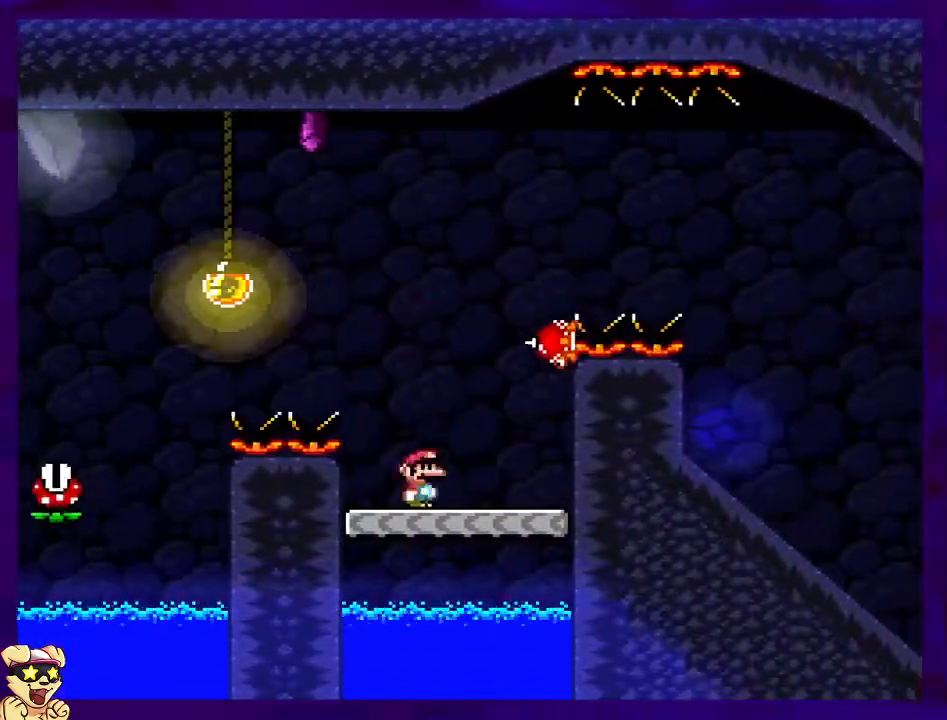
{"buttons": ["A", "X"], "events": [[34, "DPAD_RIGHT", "down"], [251, "A", "up"], [284, "DPAD_RIGHT", "up"], [367, "A", "down"]]}
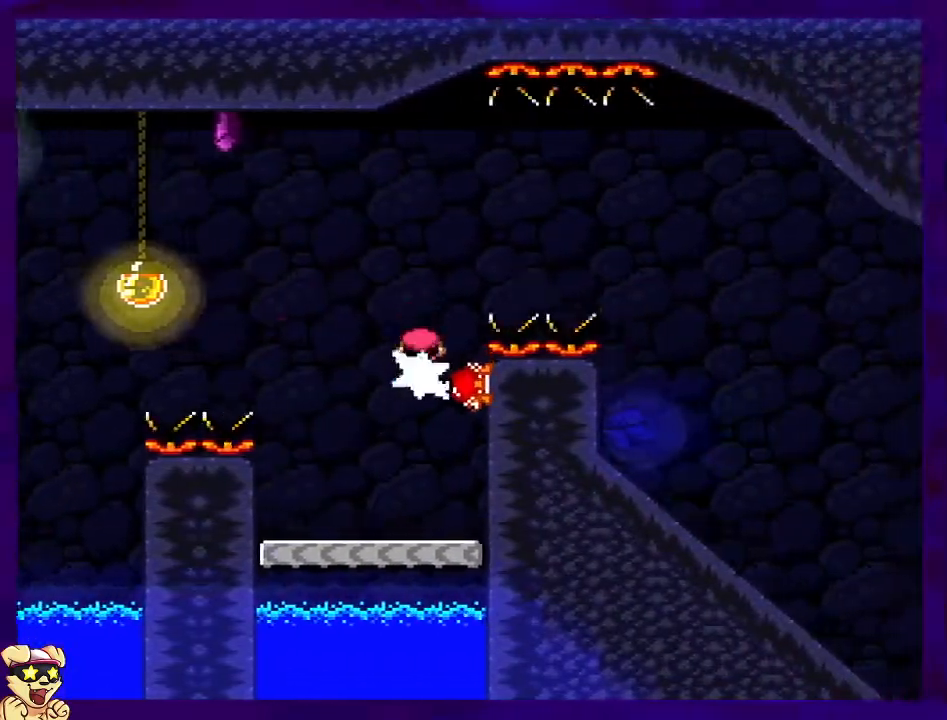
{"buttons": ["X", "DPAD_LEFT"], "events": [[34, "DPAD_RIGHT", "down"], [134, "A", "up"], [334, "DPAD_RIGHT", "up"], [467, "DPAD_LEFT", "down"]]}
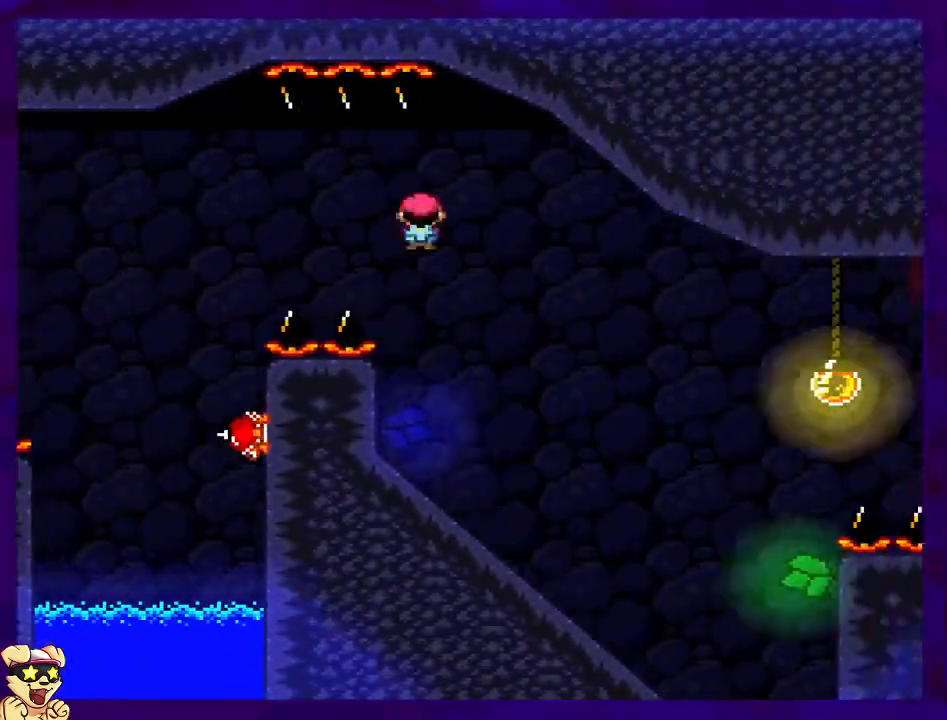
{"buttons": ["X", "DPAD_DOWN"], "events": [[83, "DPAD_LEFT", "up"], [267, "DPAD_DOWN", "down"]]}
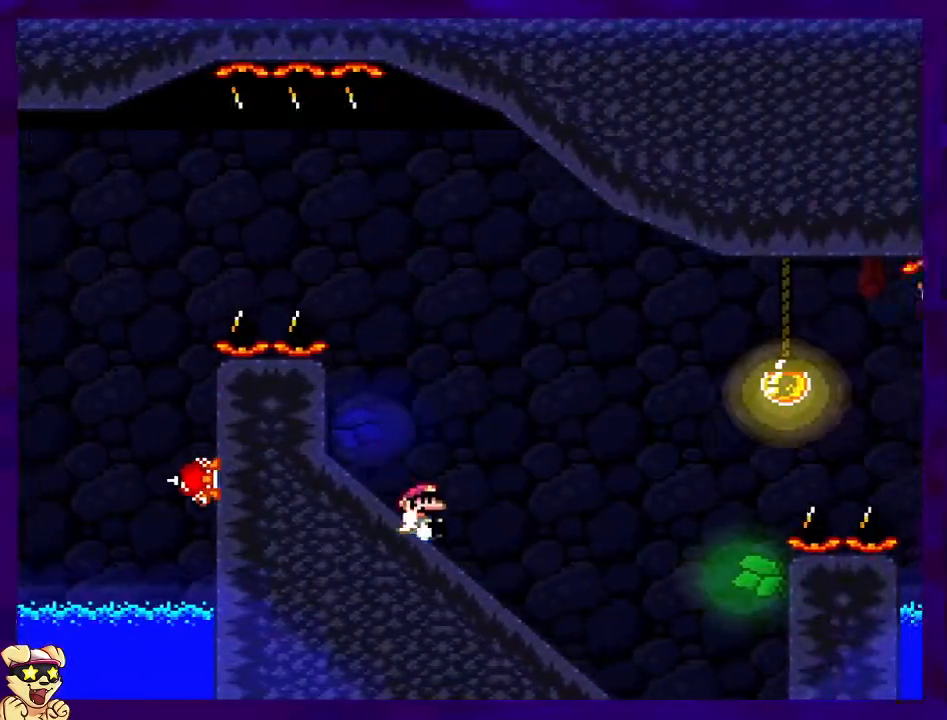
{"buttons": ["B", "X"], "events": [[351, "DPAD_DOWN", "up"], [367, "B", "down"]]}
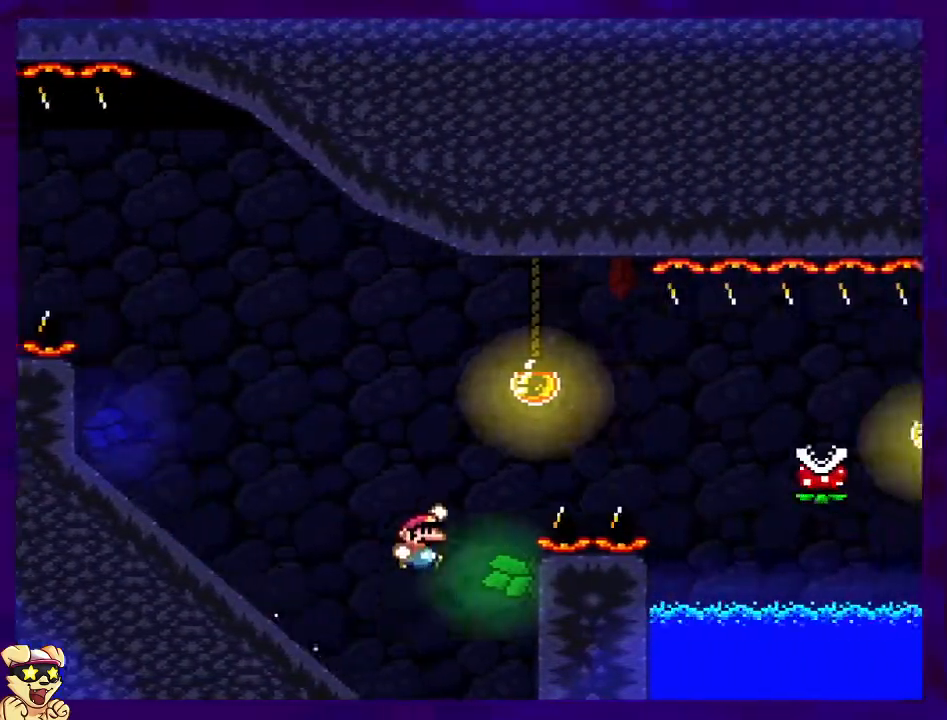
{"buttons": ["A", "X"], "events": [[417, "B", "up"], [484, "A", "down"]]}
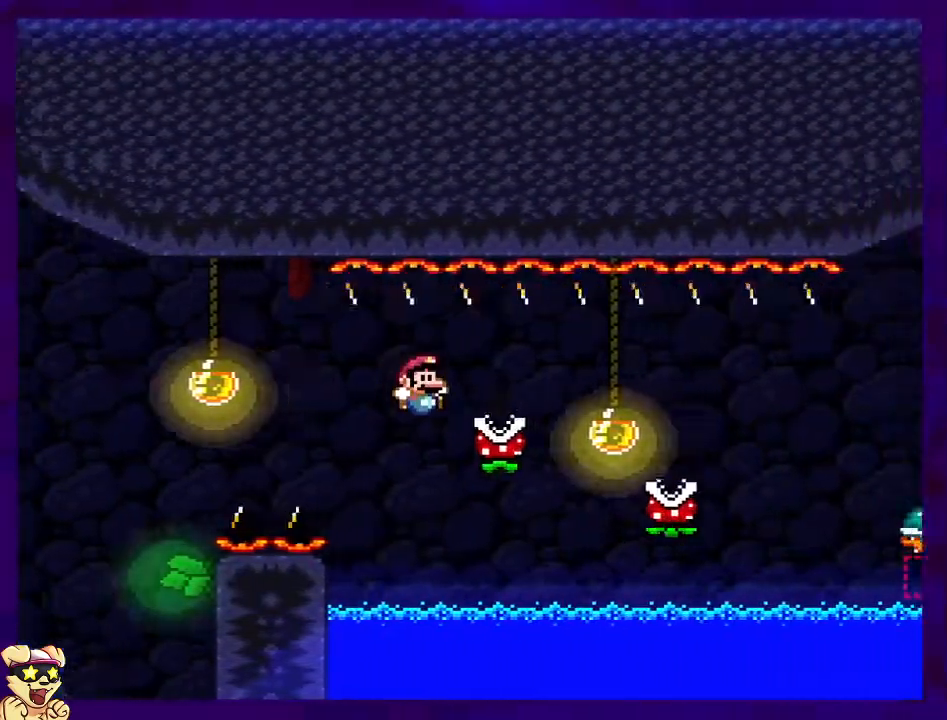
{"buttons": ["A", "X"], "events": [[17, "A", "up"], [434, "A", "down"]]}
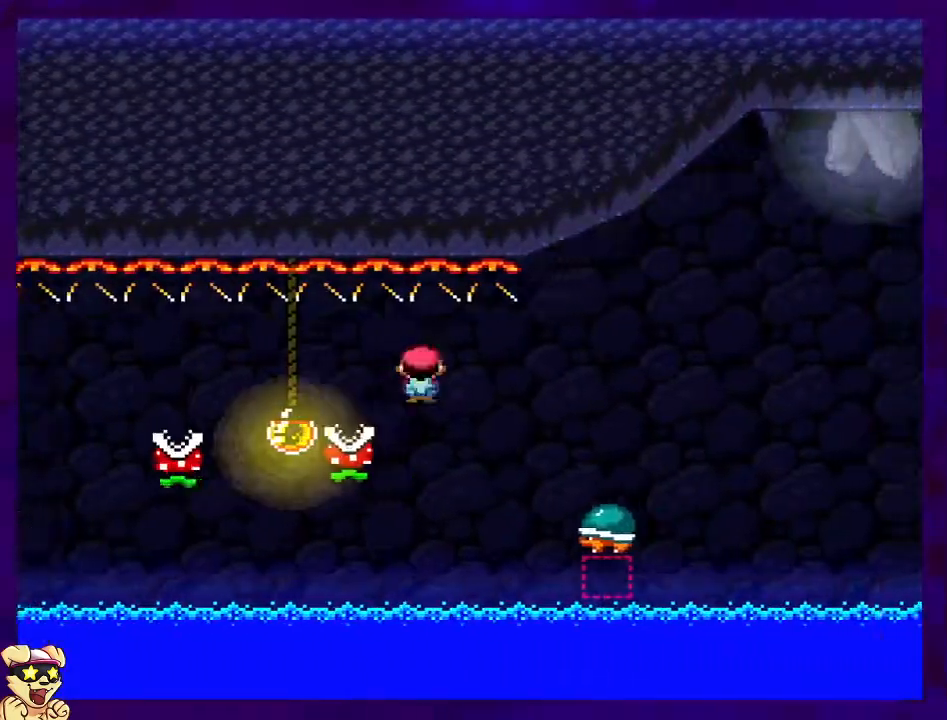
{"buttons": ["B", "X"], "events": [[50, "A", "up"], [217, "B", "down"]]}
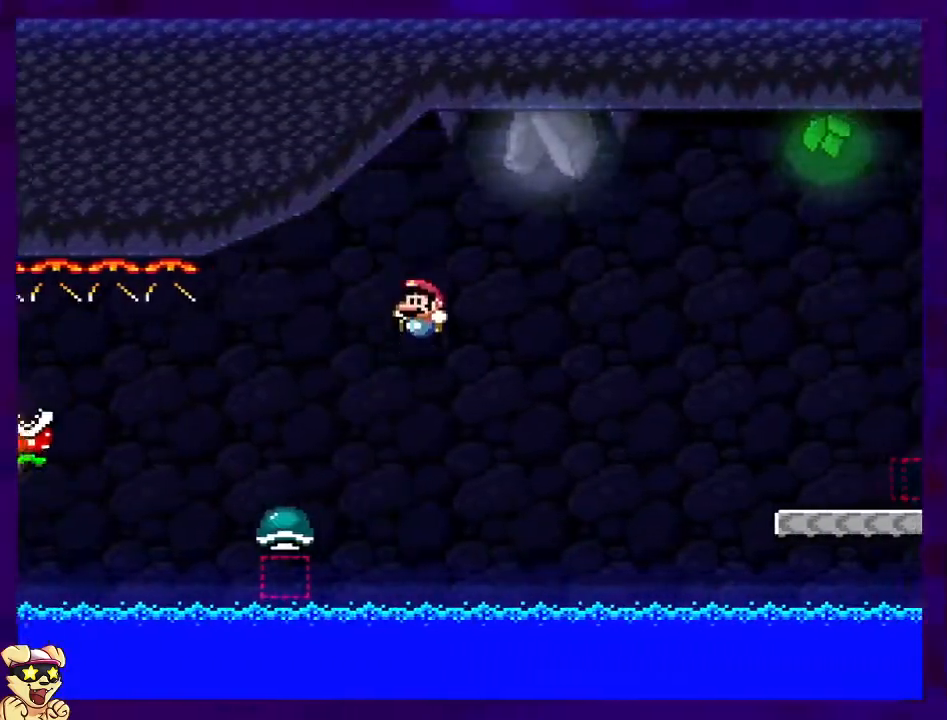
{"buttons": ["X"], "events": [[334, "B", "up"]]}